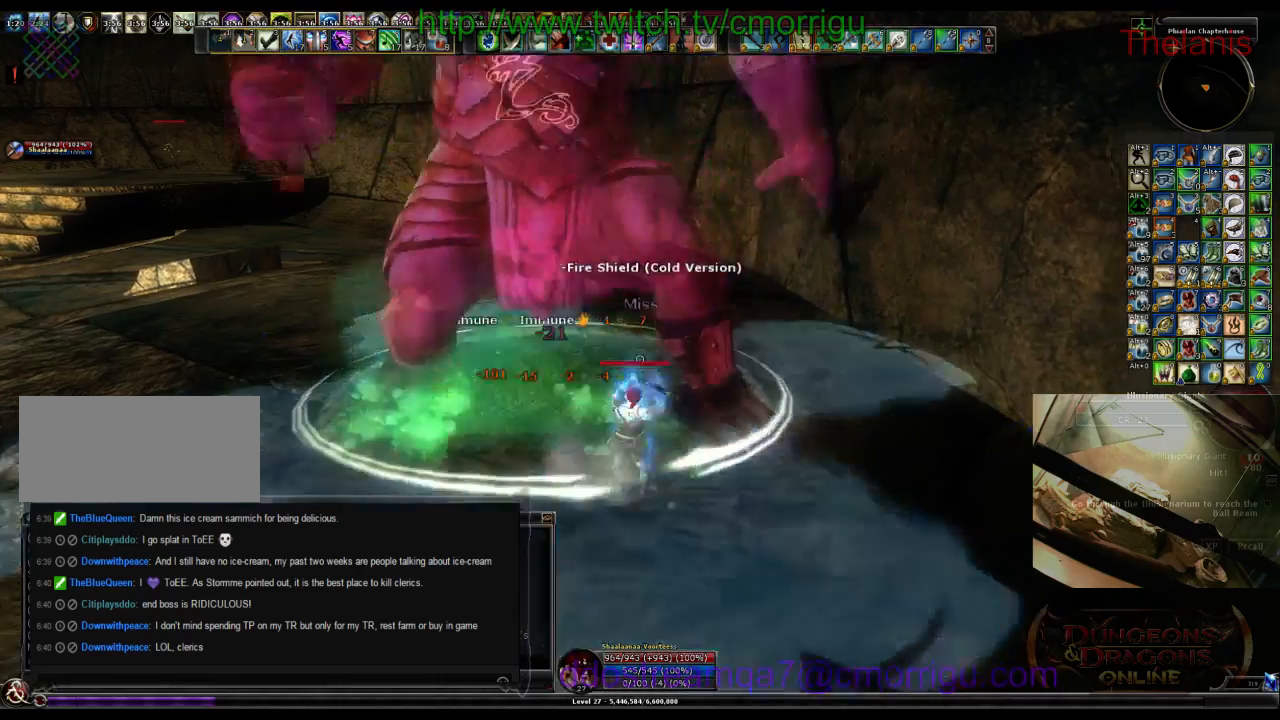
Gameplay with keyboard; each line is a JSON object with the keys held at the frame after it. "events" lists presses ("down") and releases ("up") of ".", "/", "0", "1", "2", "3", "4", "5", "6", "7", "8", "9", "a", "b", "backslash", "backspace", "c", "caps_lock", "comma", "ctrl_l", "ctrl_r", "d", "e", "equals", "escape", "f", "f1", "f10", "f11", "f12", "f2", "f3", "f4", "f5", "f6", "f7", "f8", "f9", "g", "h", "i", "j", "k", "l", "lbracket", "m", "minus", "n", "o", "p", "q", "quote", "r", "rbracket", "return", "s", "semicolon", "shift_l", "shift_r", "space", "t", "tab", "tilde", "u", "v", "w", "x", "y" and "z" between this image and that frame as [ms after this image, input, new state], when the widget could be followed in between. No other keys are recorded. Mouse input is not recorded.
{"keys": [], "events": [[166, "2", "down"], [333, "2", "up"]]}
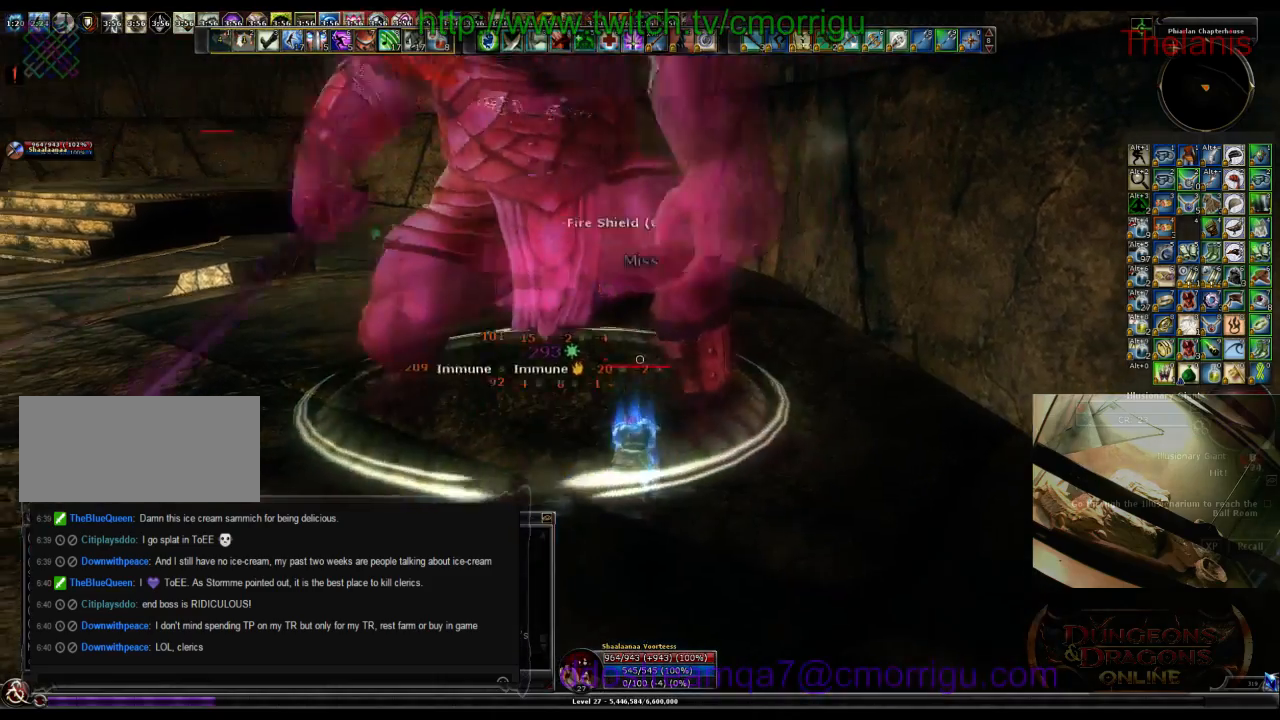
{"keys": [], "events": []}
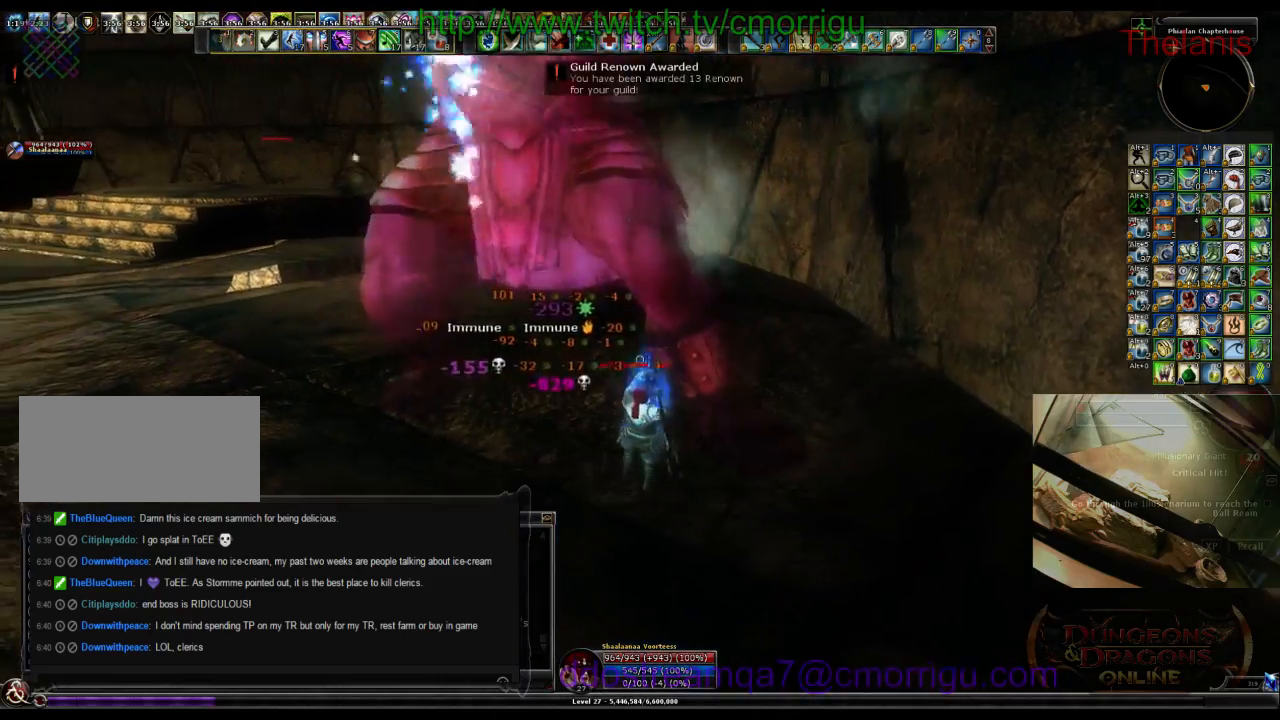
{"keys": ["w"], "events": [[133, "1", "down"], [166, "w", "down"], [300, "1", "up"]]}
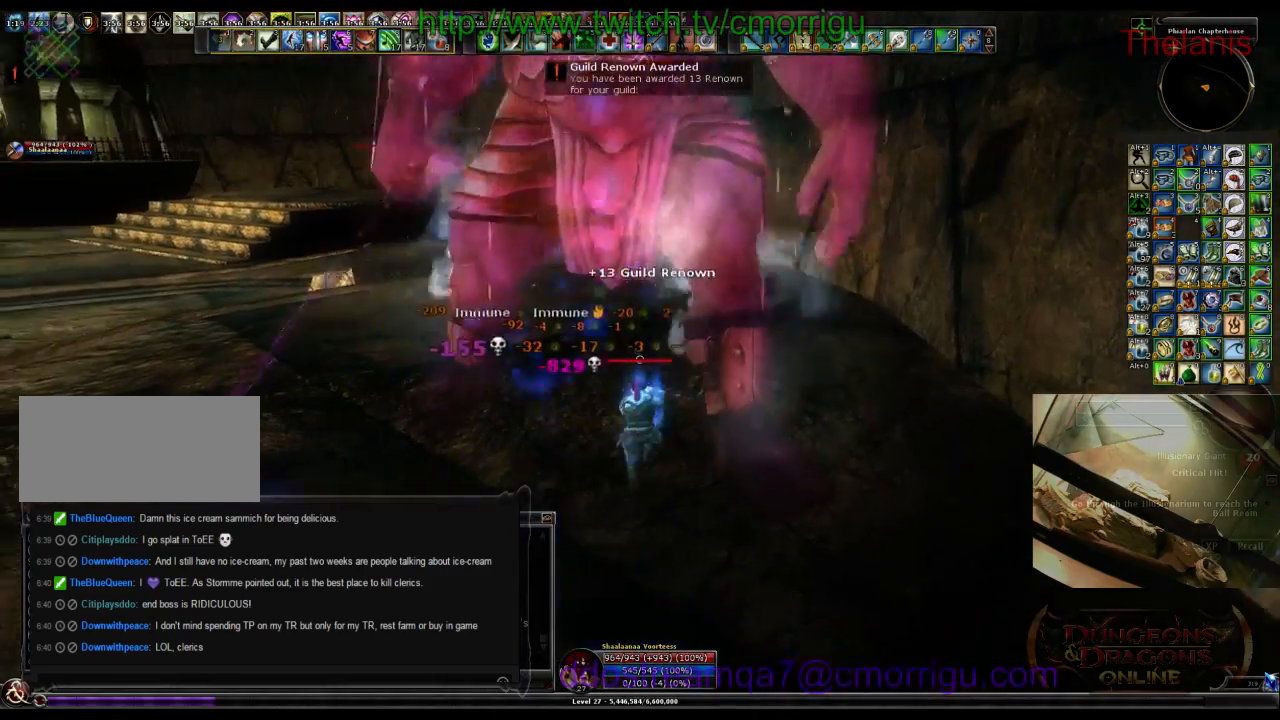
{"keys": ["w"], "events": []}
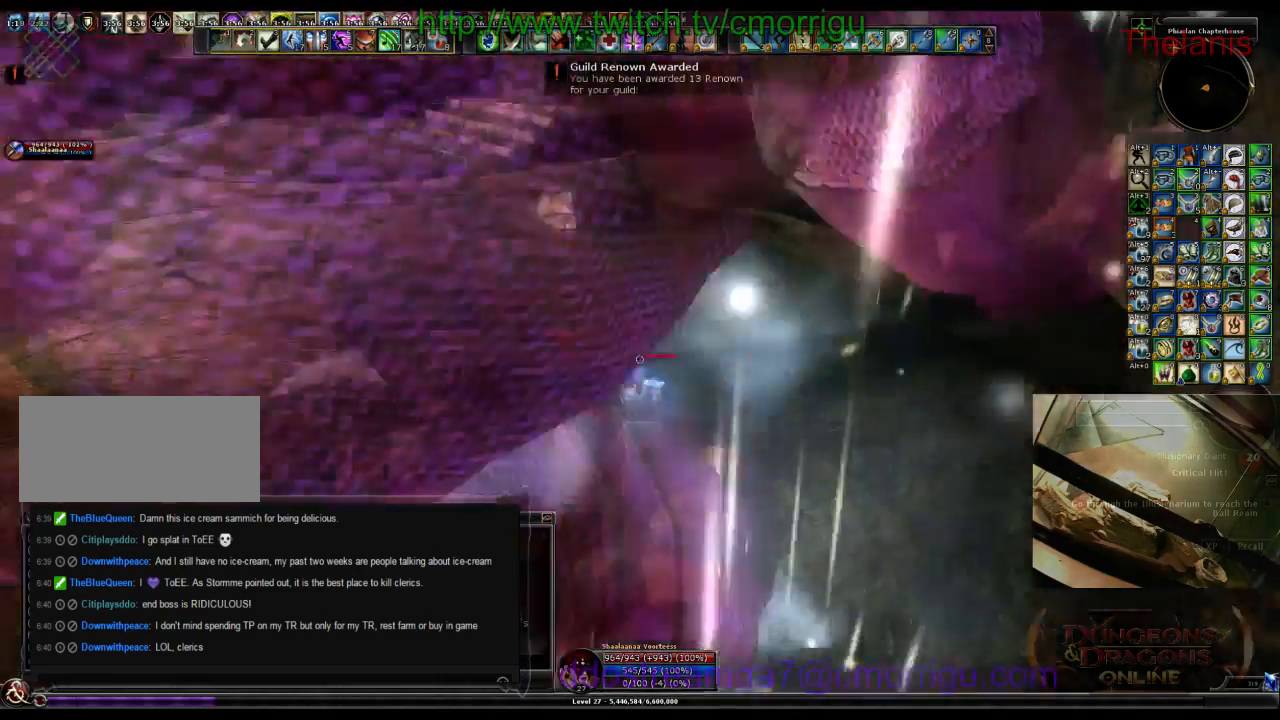
{"keys": ["w"], "events": []}
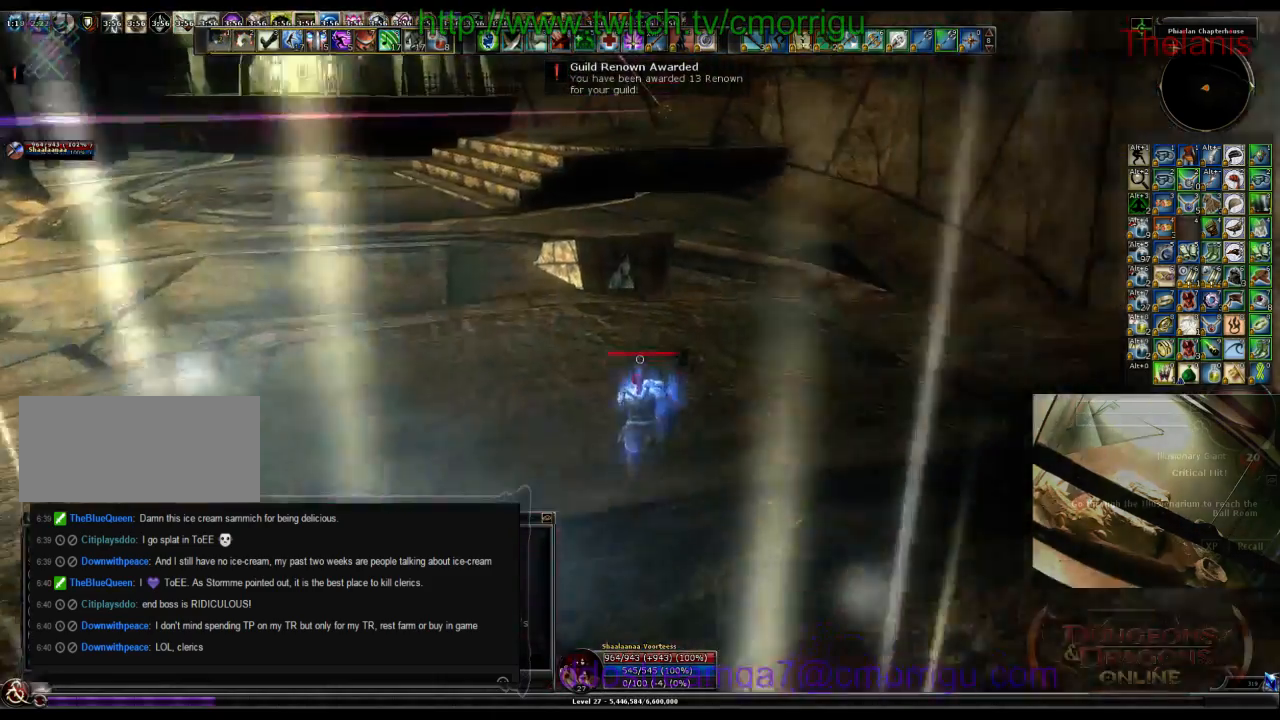
{"keys": ["w"], "events": []}
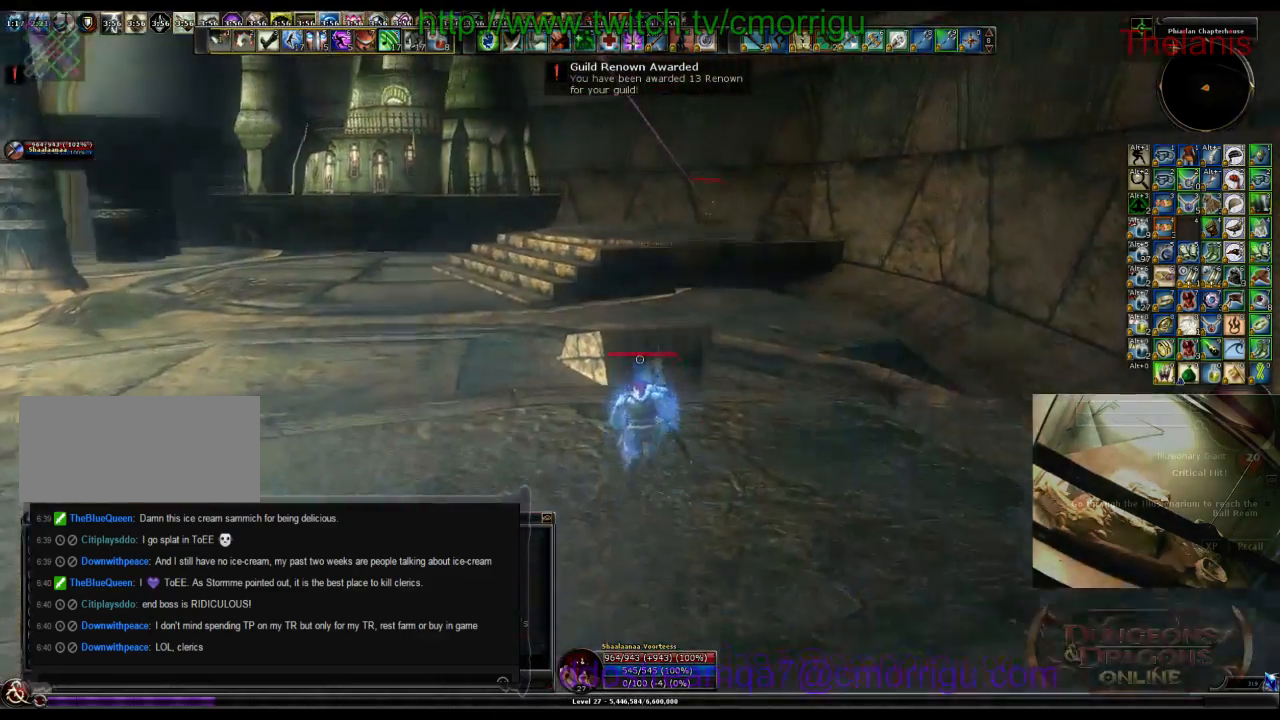
{"keys": ["w"], "events": [[233, "space", "down"], [433, "space", "up"]]}
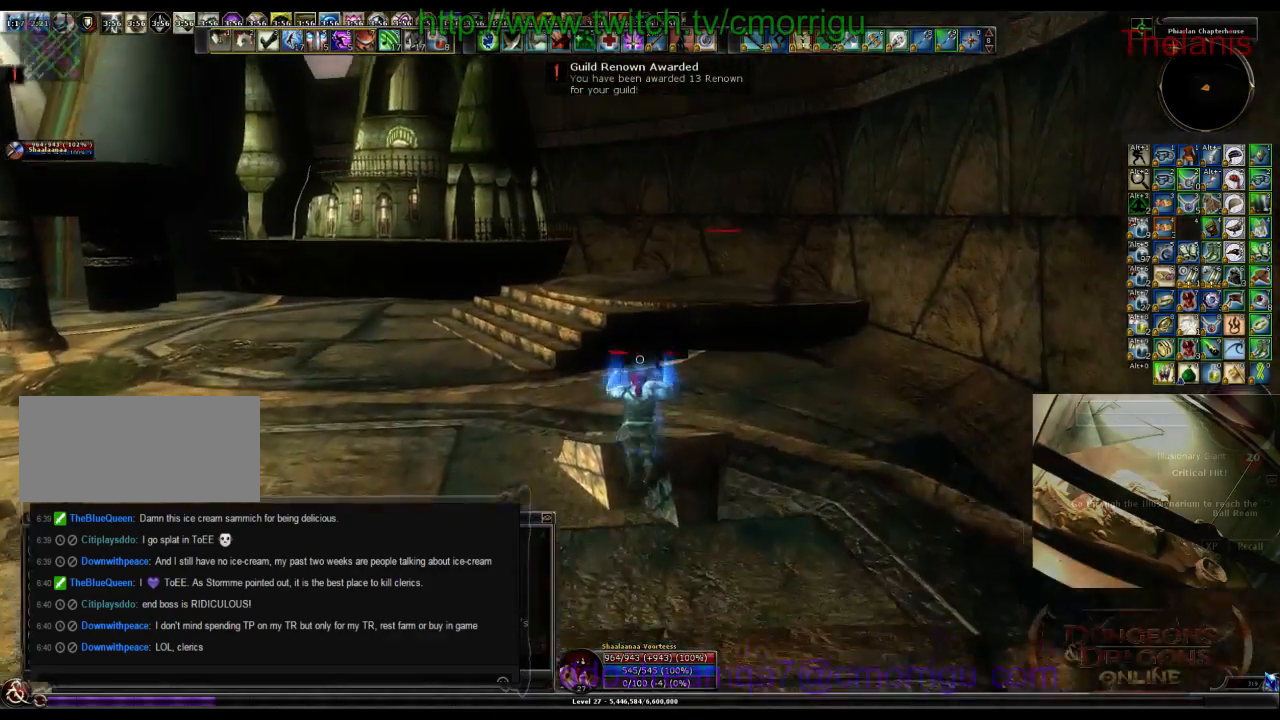
{"keys": ["w"], "events": [[100, "equals", "down"], [233, "equals", "up"]]}
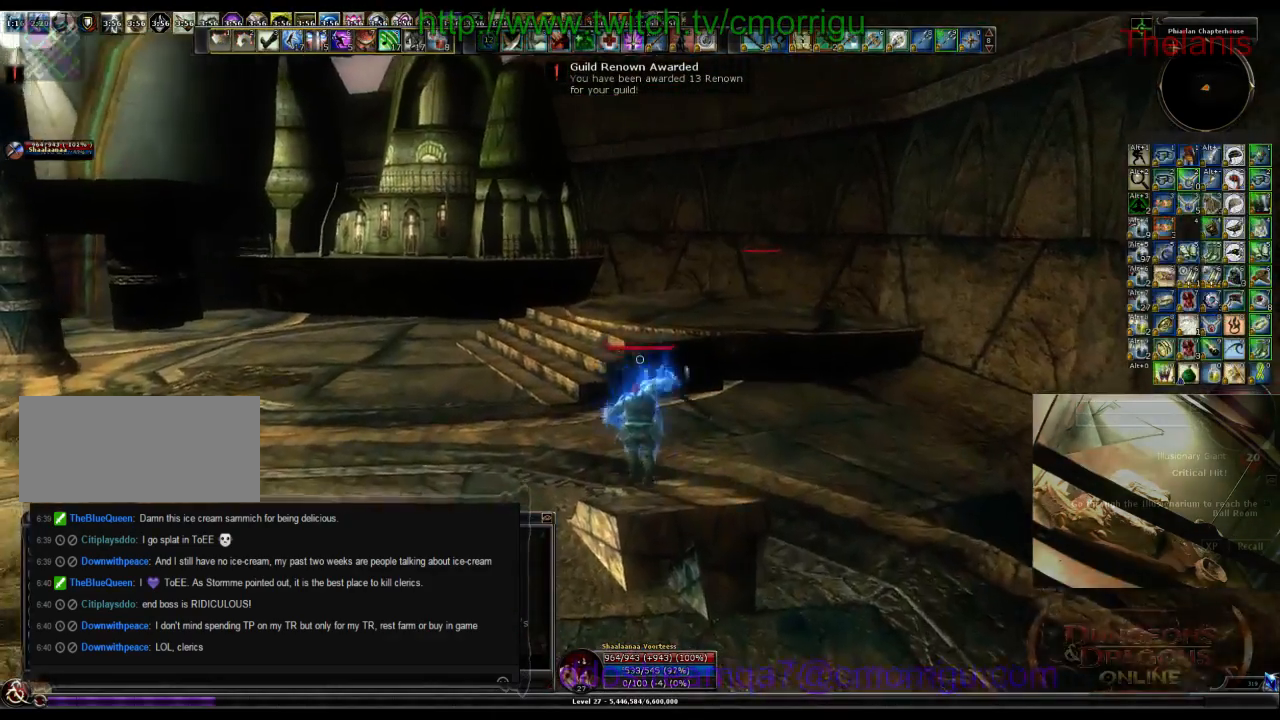
{"keys": ["w"], "events": []}
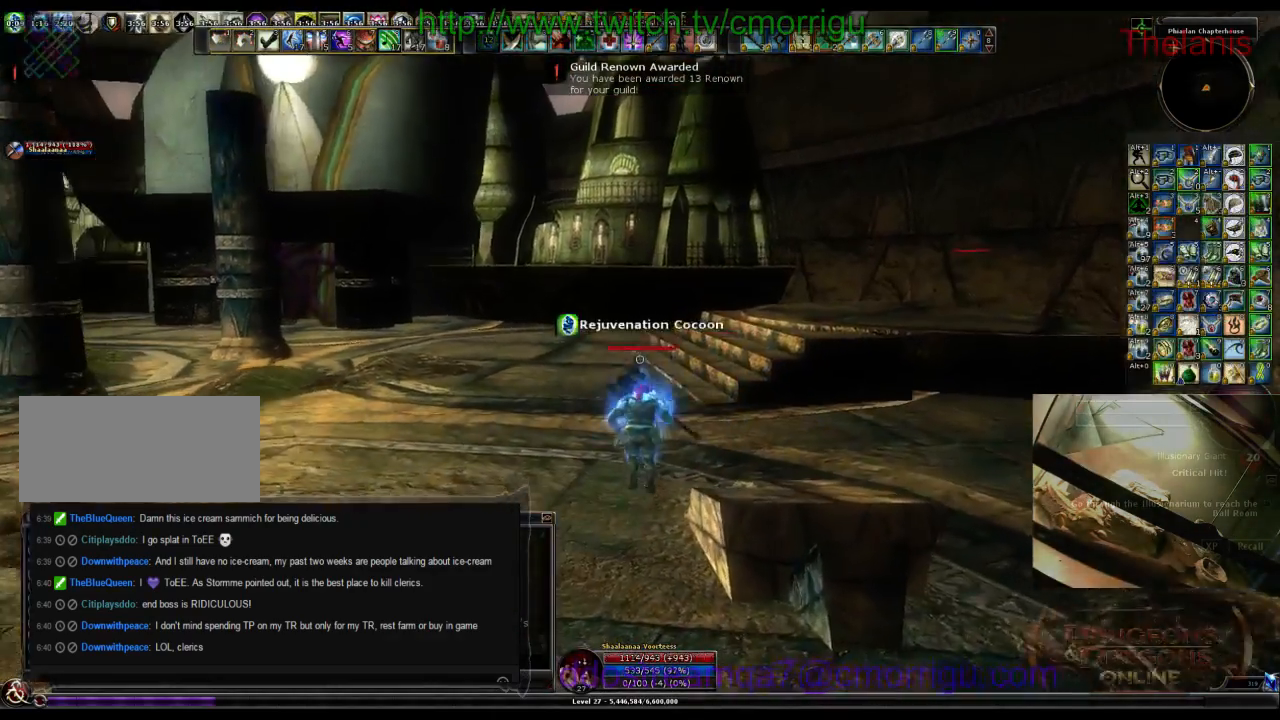
{"keys": ["w"], "events": []}
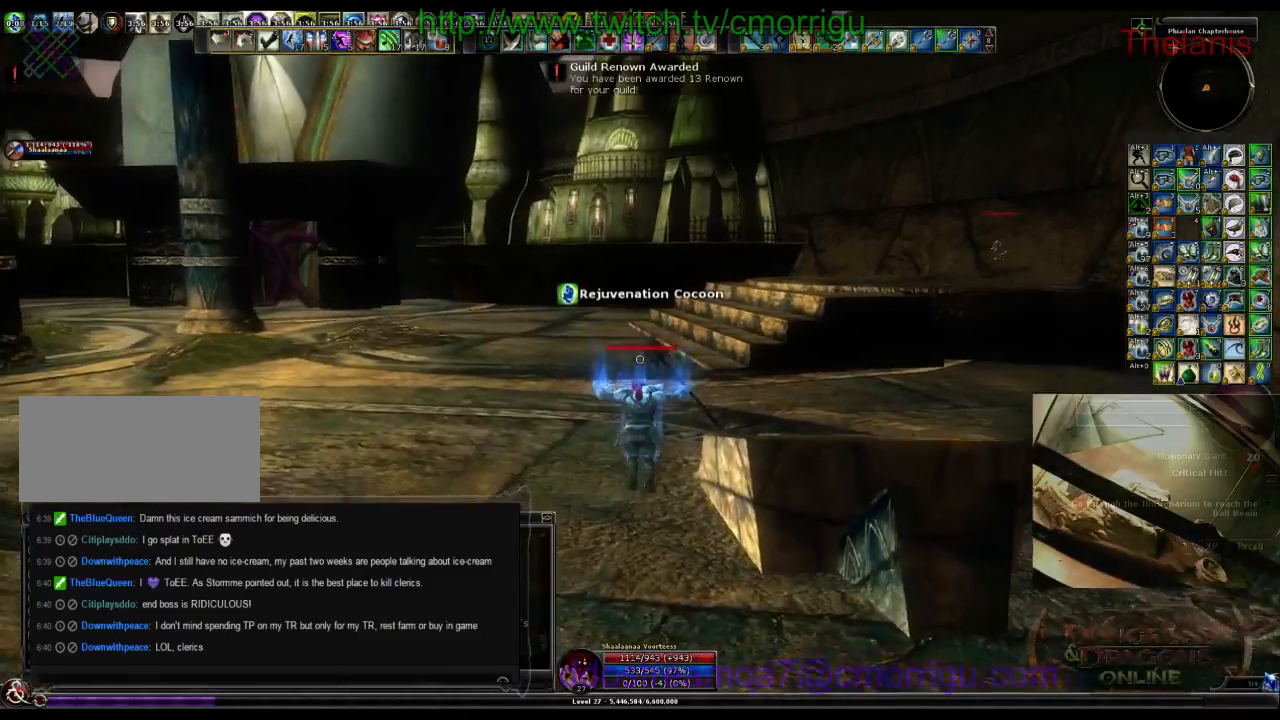
{"keys": ["w"], "events": []}
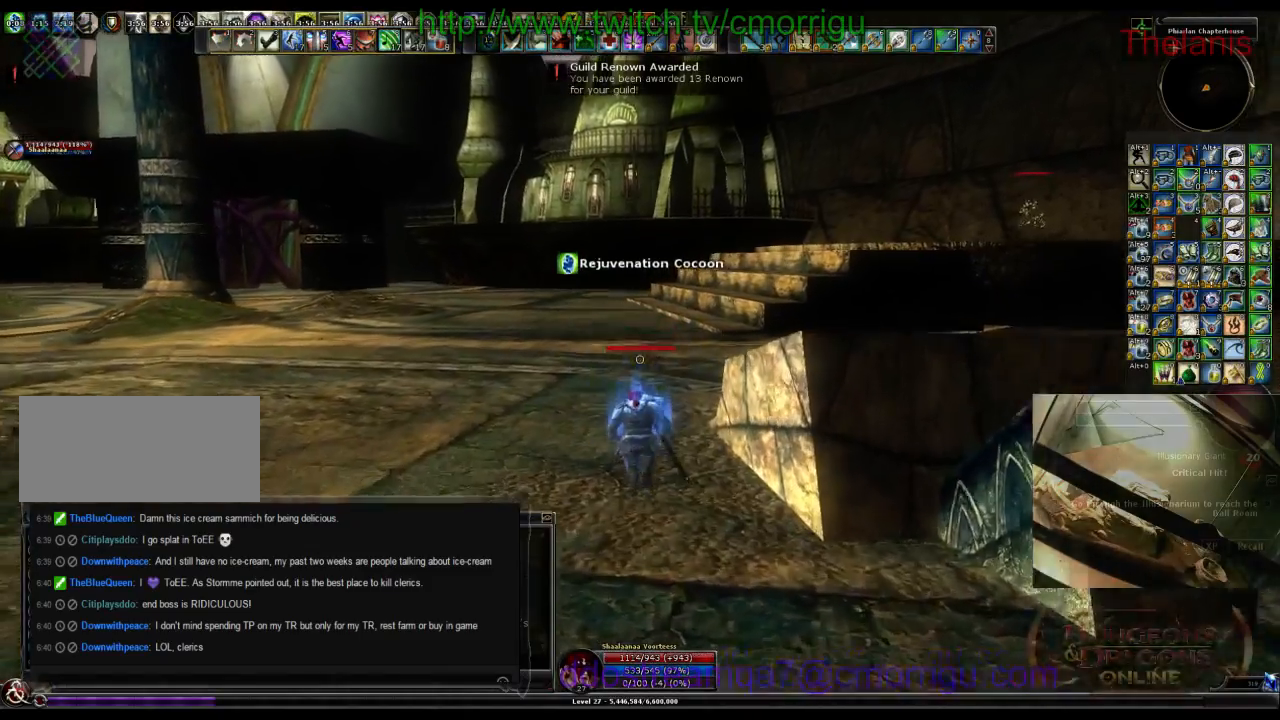
{"keys": ["w"], "events": []}
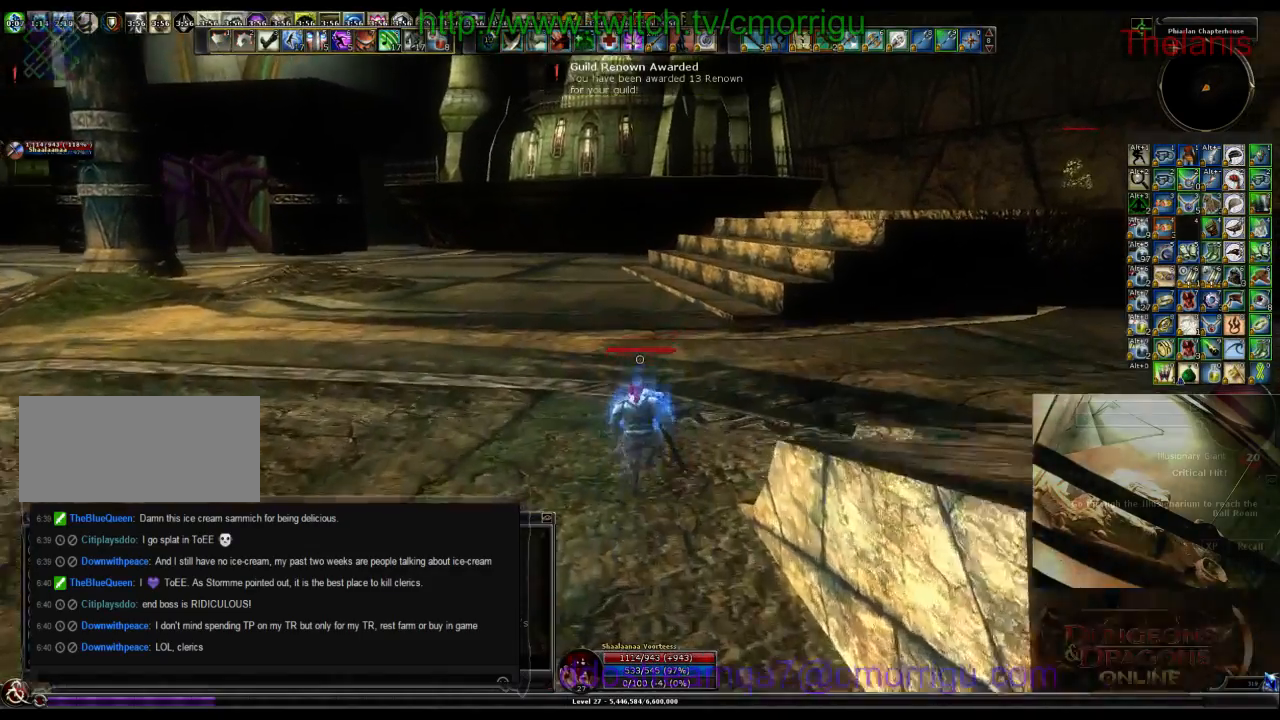
{"keys": ["w"], "events": []}
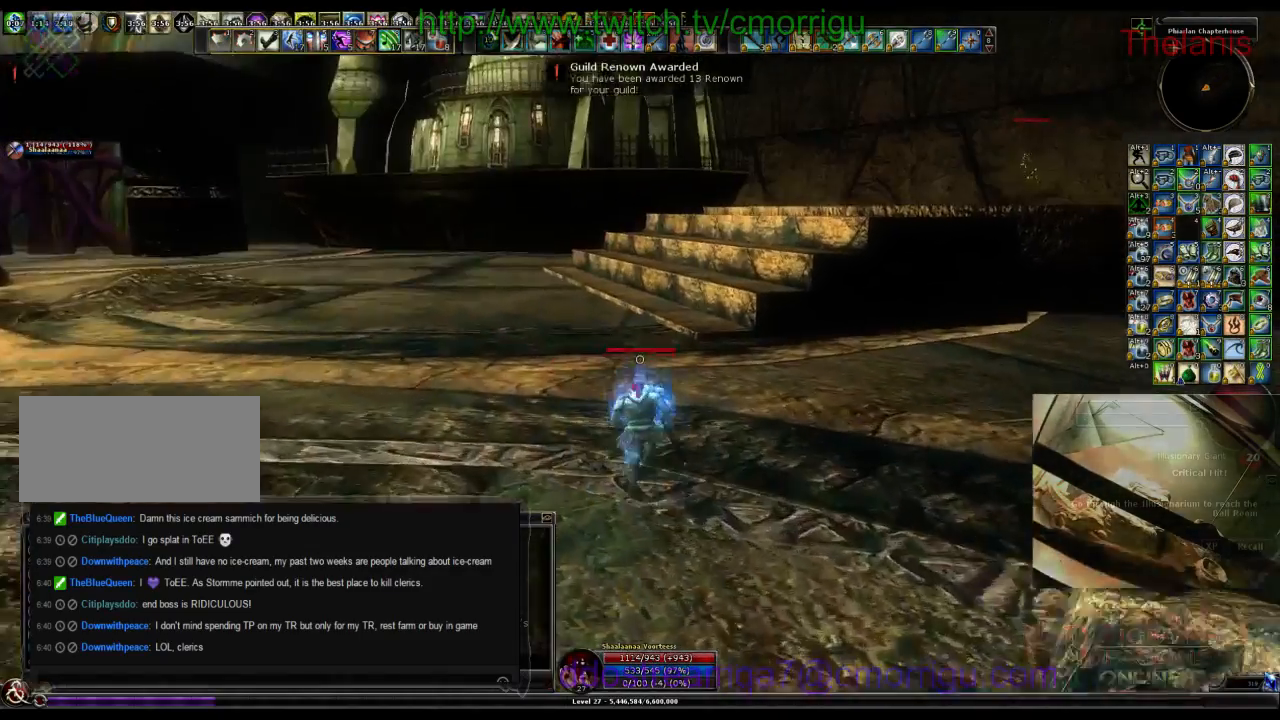
{"keys": ["w"], "events": []}
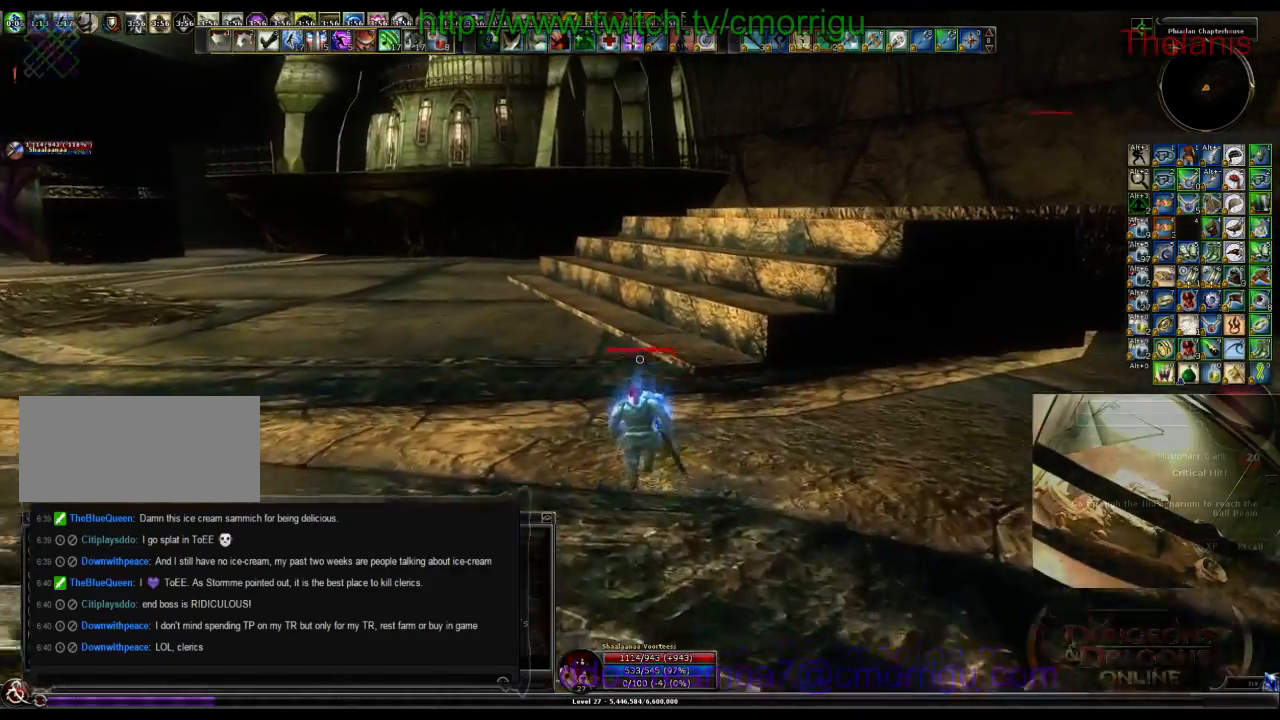
{"keys": ["w"], "events": []}